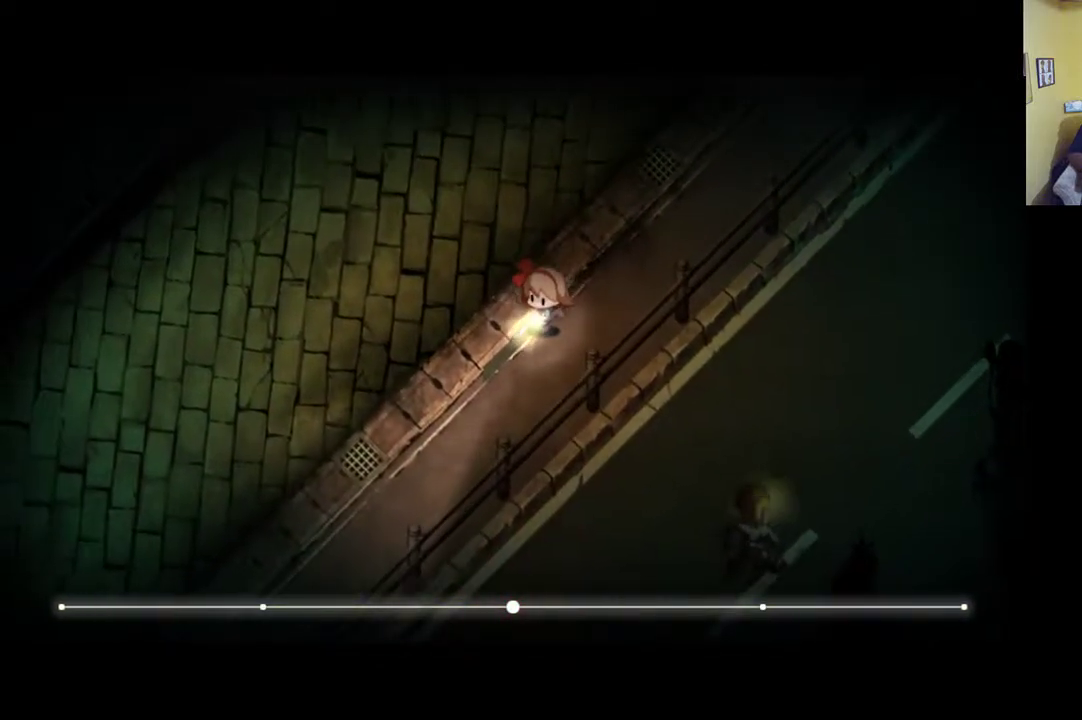
Gameplay with a controller (Xbox layout); each line is a JSON object with the inputs held at the frame after it. "events" lists button and stick changes between this image and that frame as [ms after this image, input, new state], when the widget could be followed in between.
{"buttons": [], "left_stick": "down-left", "right_stick": "center", "events": []}
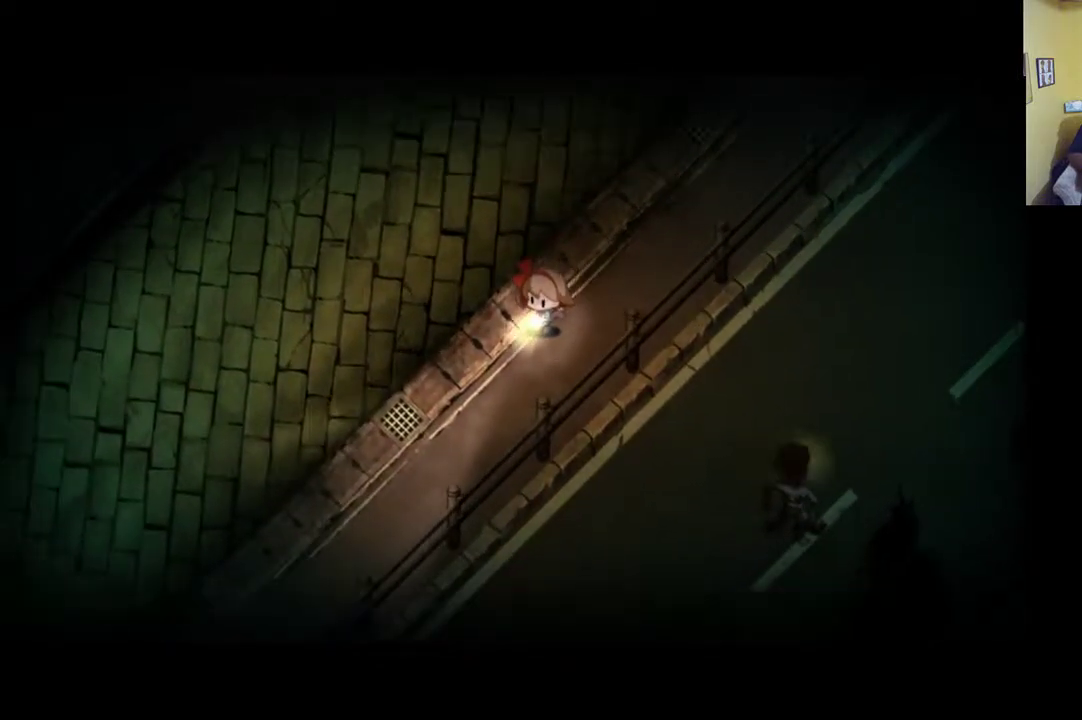
{"buttons": [], "left_stick": "down-left", "right_stick": "center", "events": []}
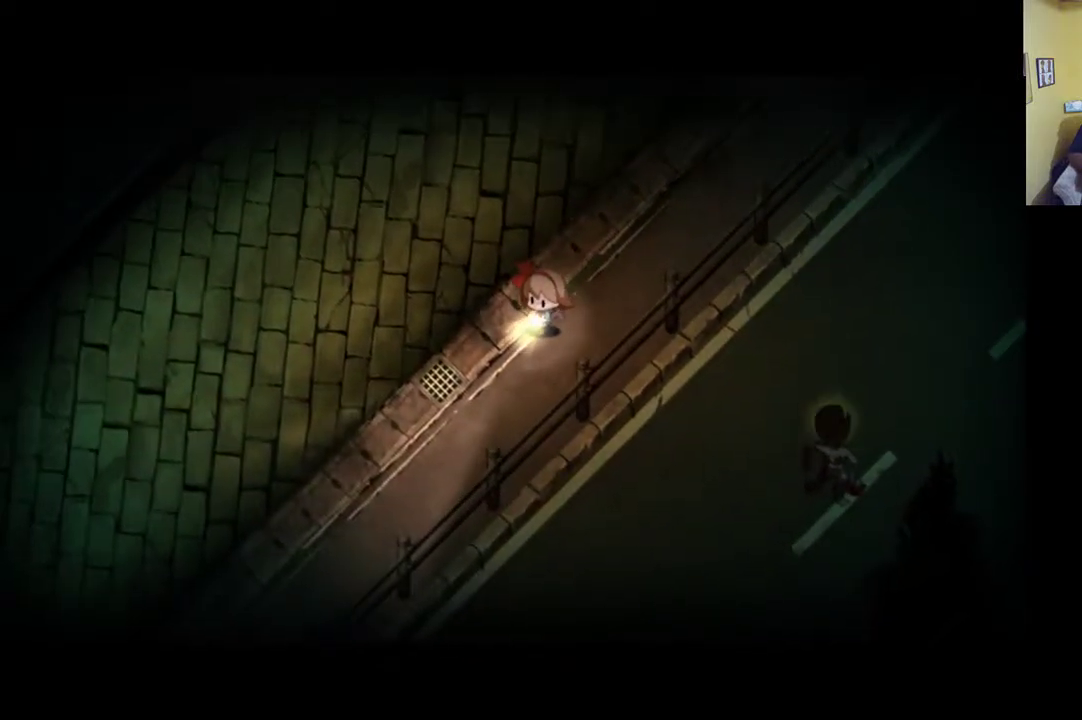
{"buttons": [], "left_stick": "down-left", "right_stick": "center", "events": []}
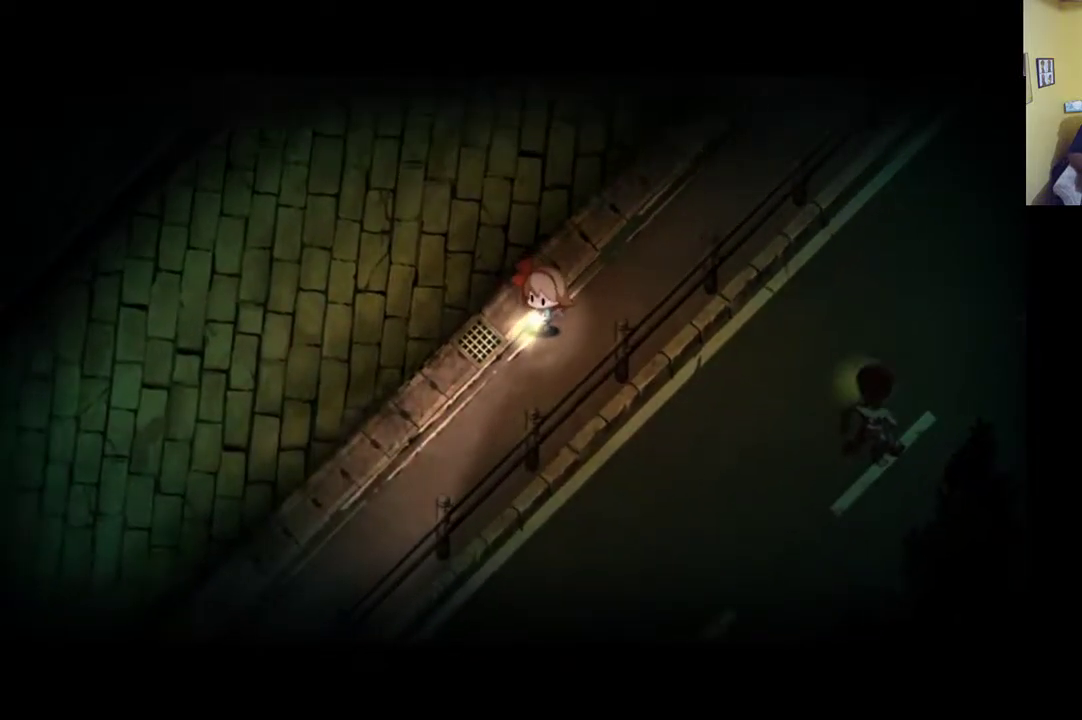
{"buttons": [], "left_stick": "down-right", "right_stick": "center", "events": [[433, "left_stick", "down-right"]]}
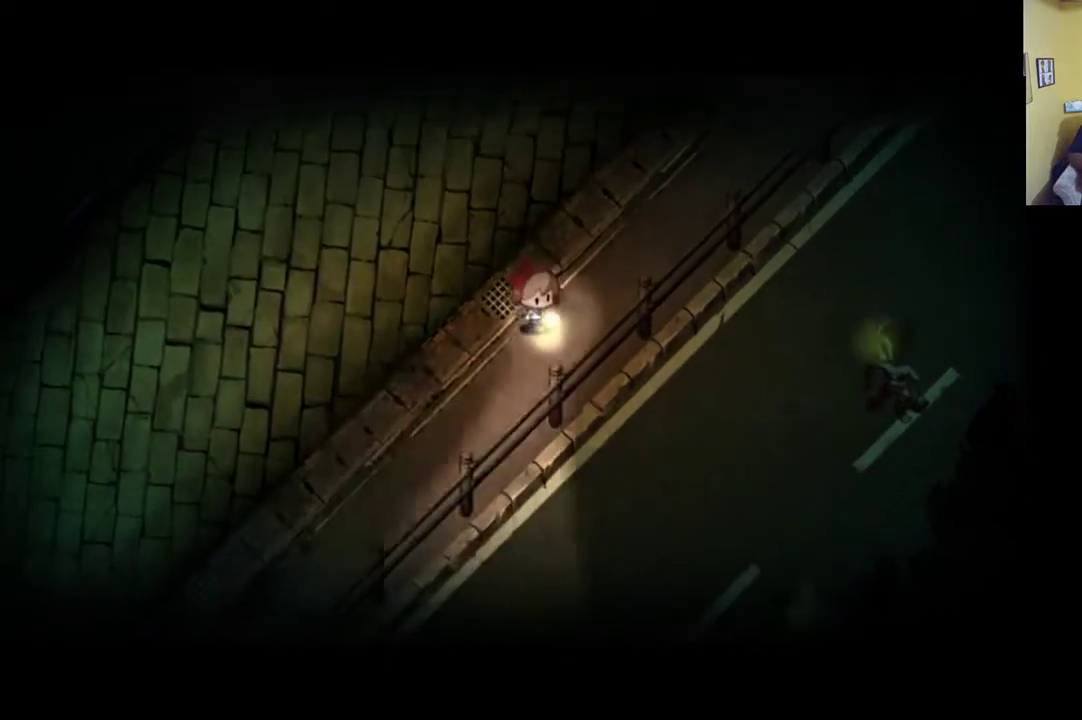
{"buttons": [], "left_stick": "down", "right_stick": "center", "events": [[100, "left_stick", "center"], [500, "left_stick", "down"]]}
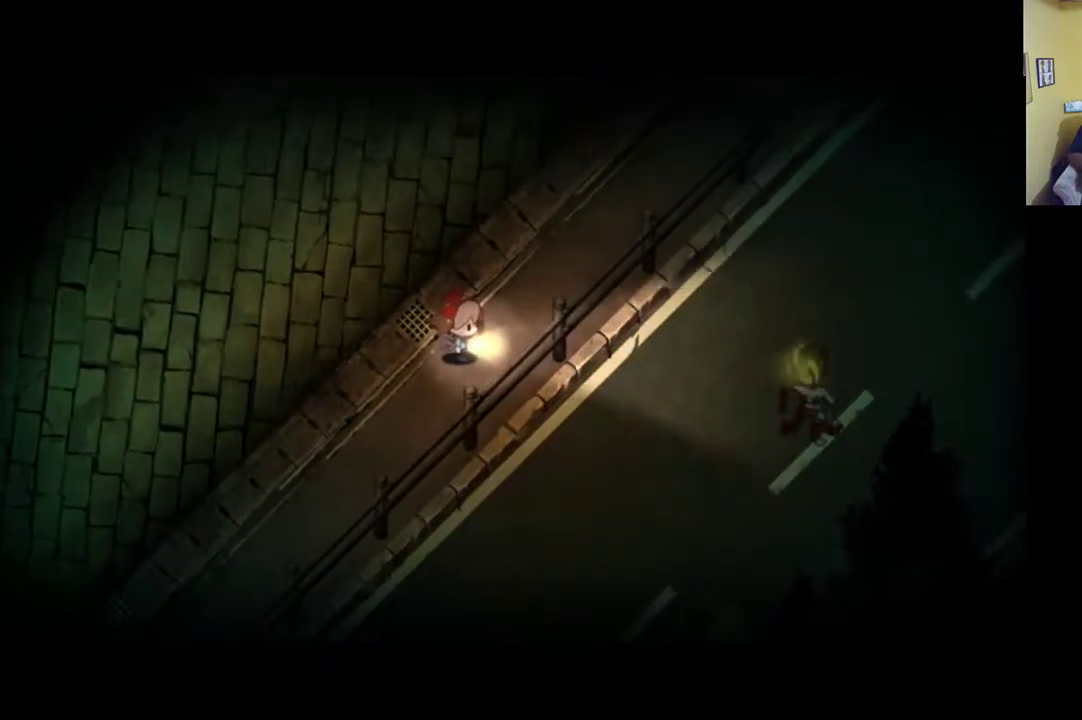
{"buttons": [], "left_stick": "down-right", "right_stick": "center", "events": [[483, "left_stick", "down-right"]]}
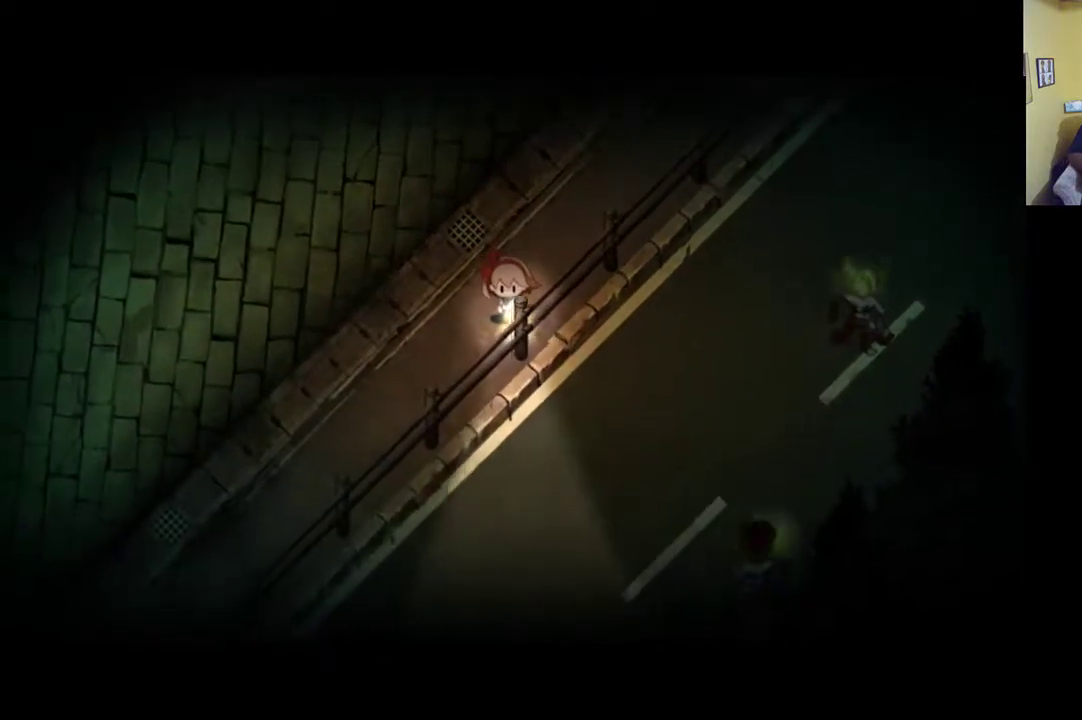
{"buttons": [], "left_stick": "center", "right_stick": "center", "events": [[333, "left_stick", "center"]]}
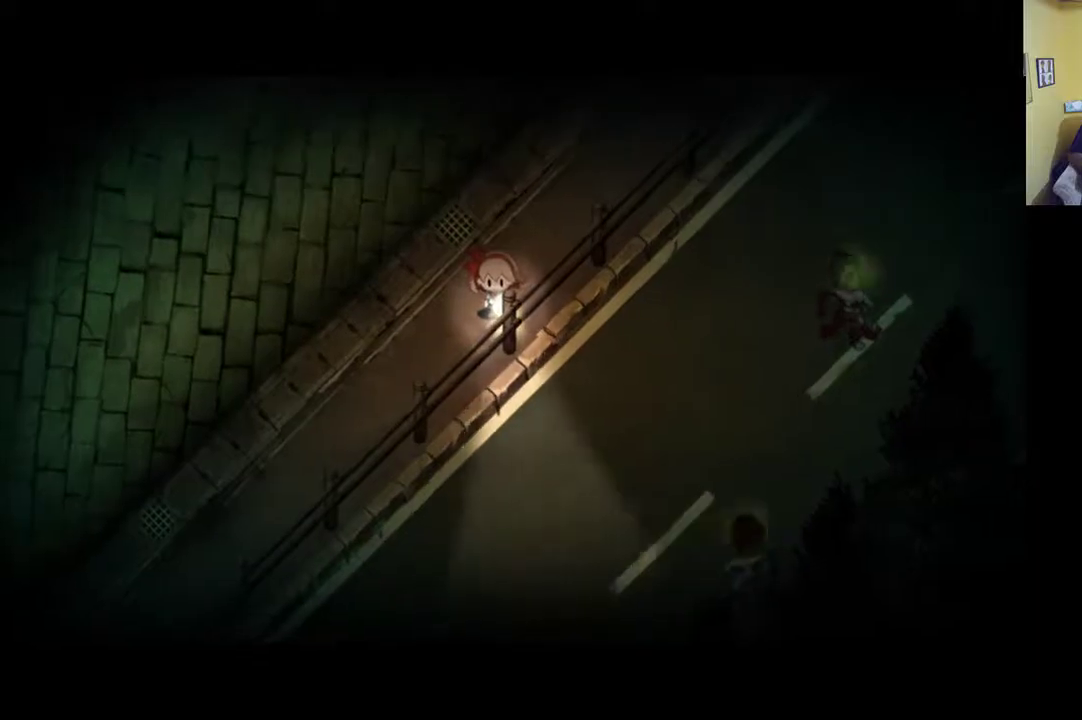
{"buttons": [], "left_stick": "center", "right_stick": "center", "events": []}
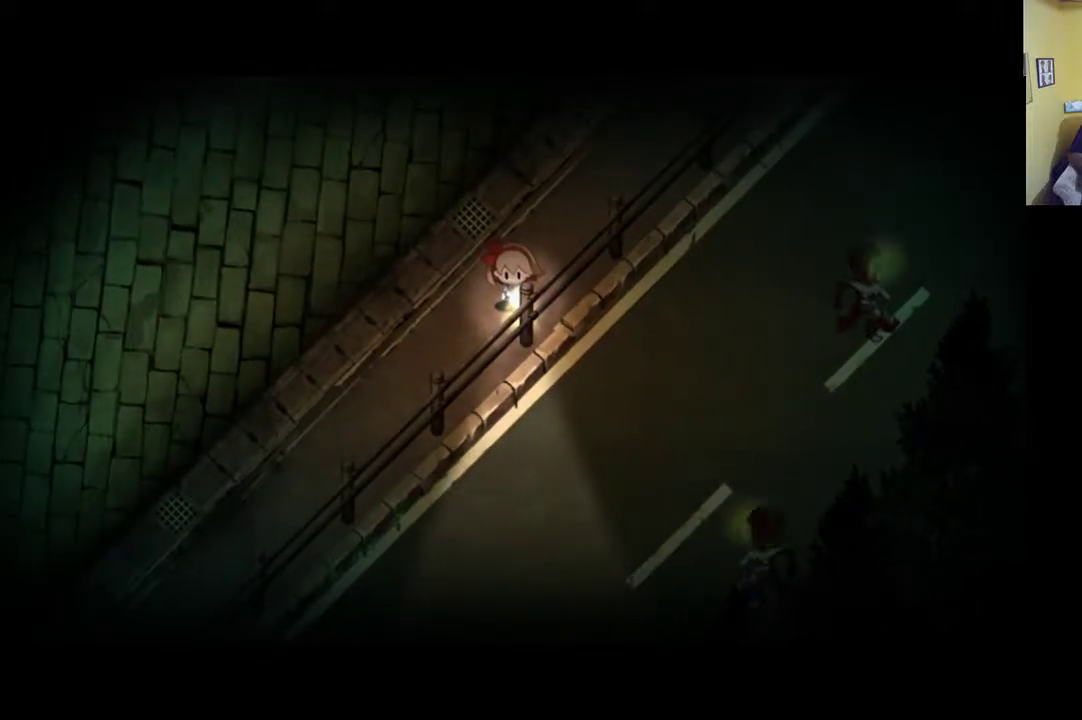
{"buttons": [], "left_stick": "down-left", "right_stick": "center", "events": [[117, "left_stick", "down-left"]]}
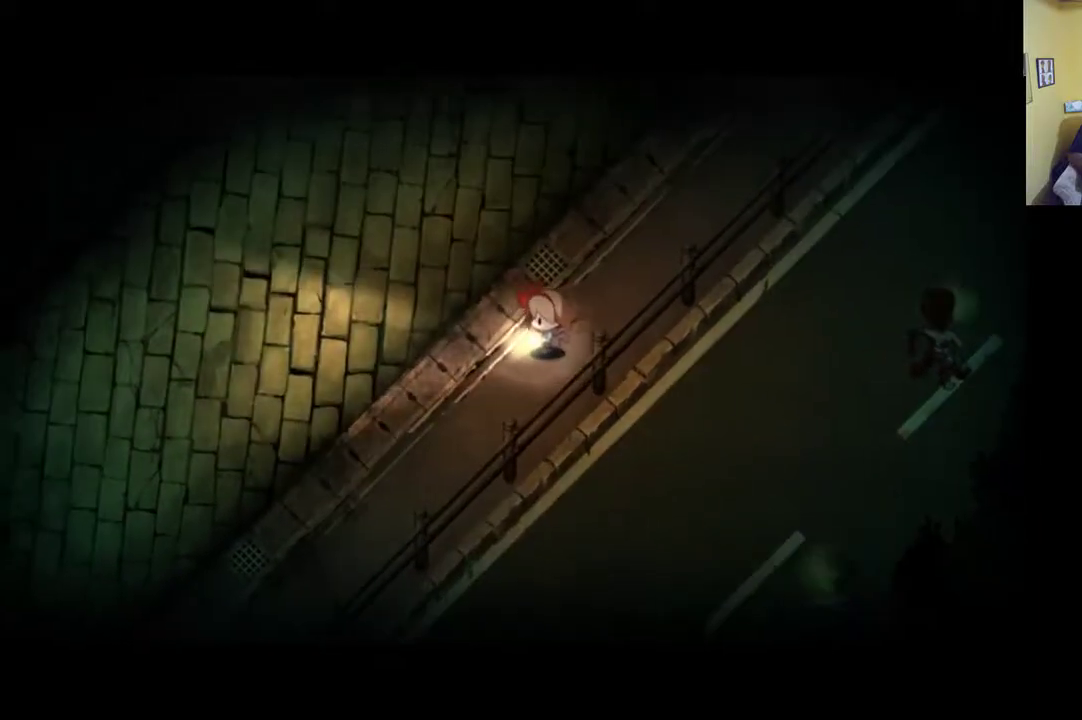
{"buttons": [], "left_stick": "down-left", "right_stick": "center", "events": []}
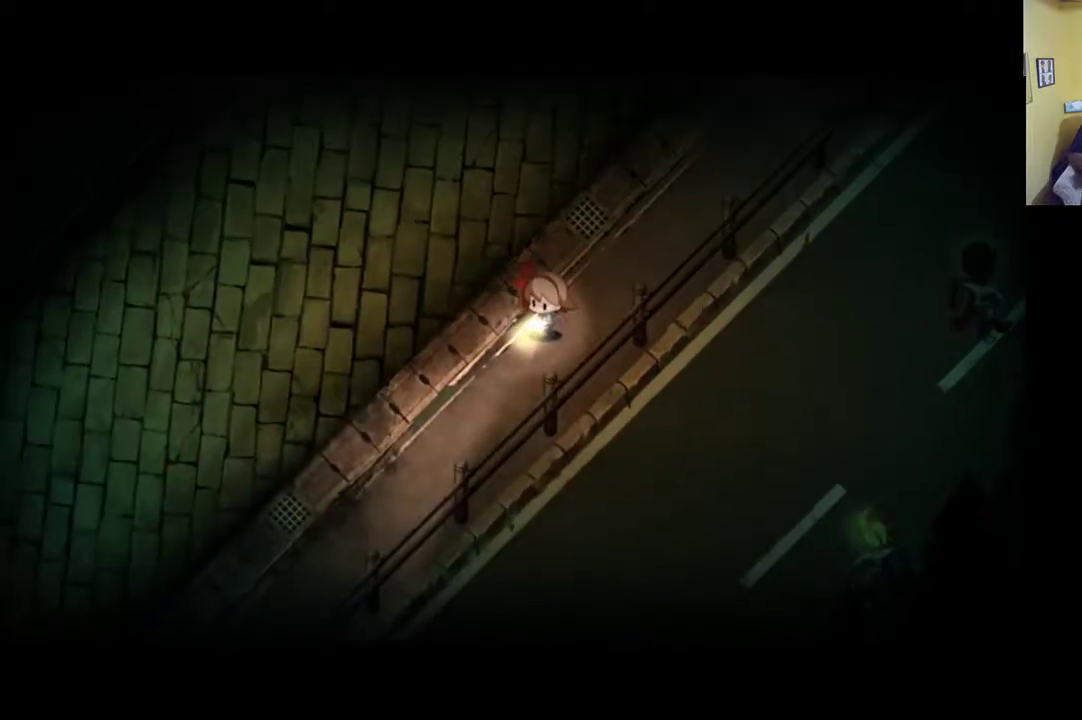
{"buttons": ["R1"], "left_stick": "down-left", "right_stick": "center", "events": [[133, "R1", "down"]]}
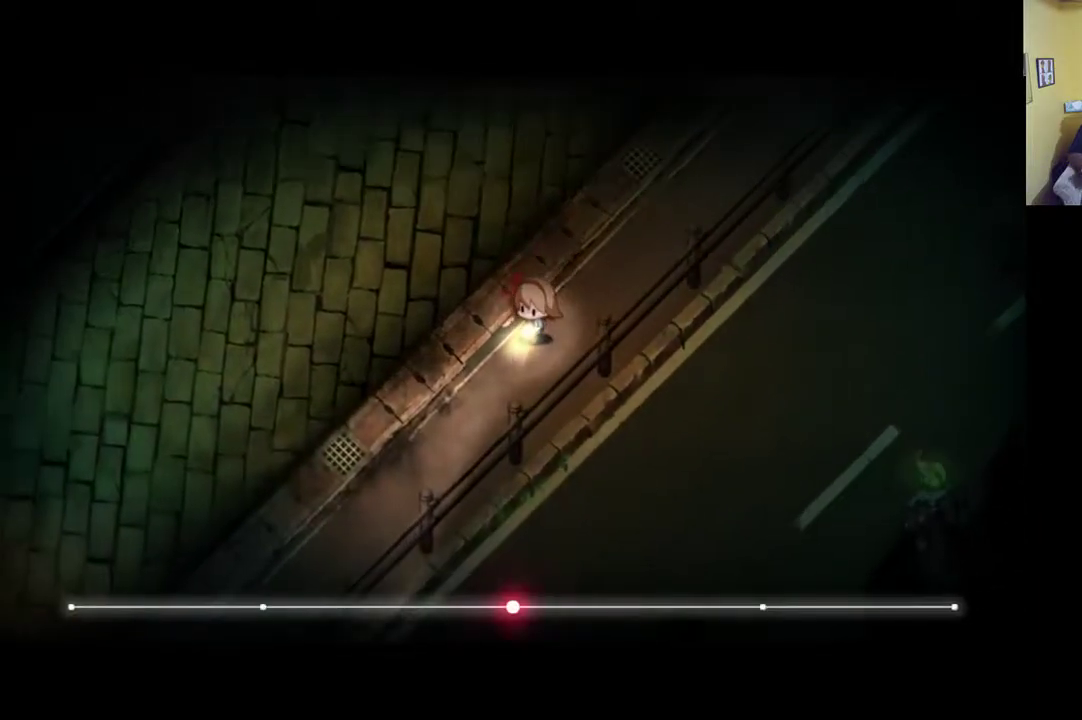
{"buttons": ["R1"], "left_stick": "down-left", "right_stick": "center", "events": []}
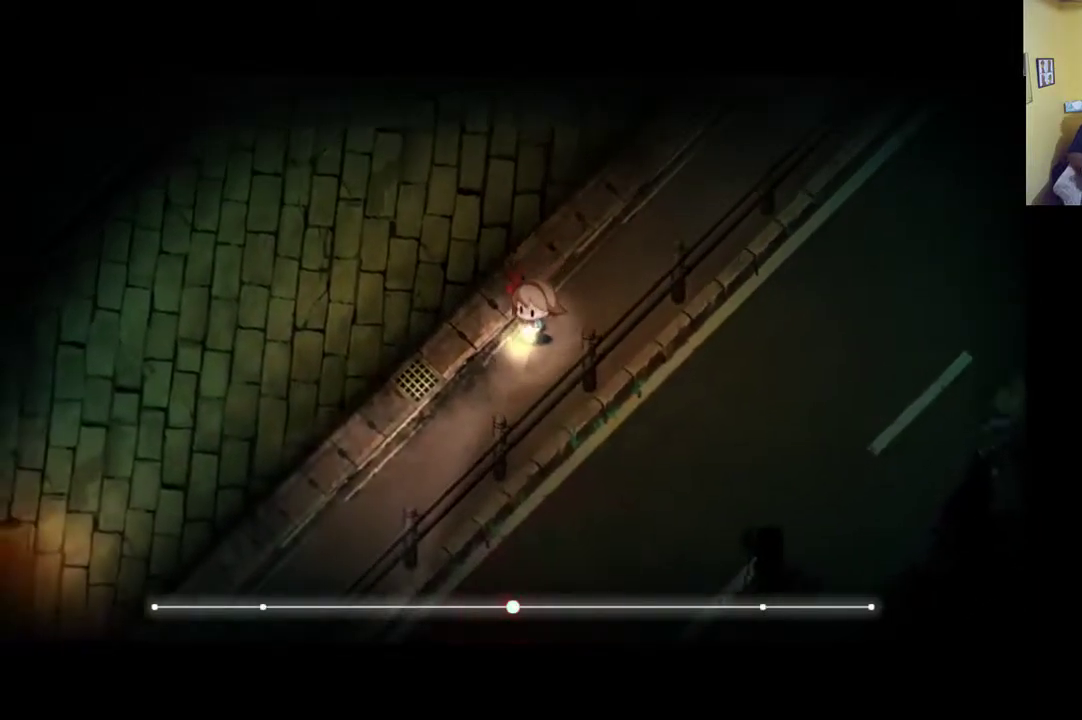
{"buttons": [], "left_stick": "down-left", "right_stick": "center", "events": [[100, "R1", "up"]]}
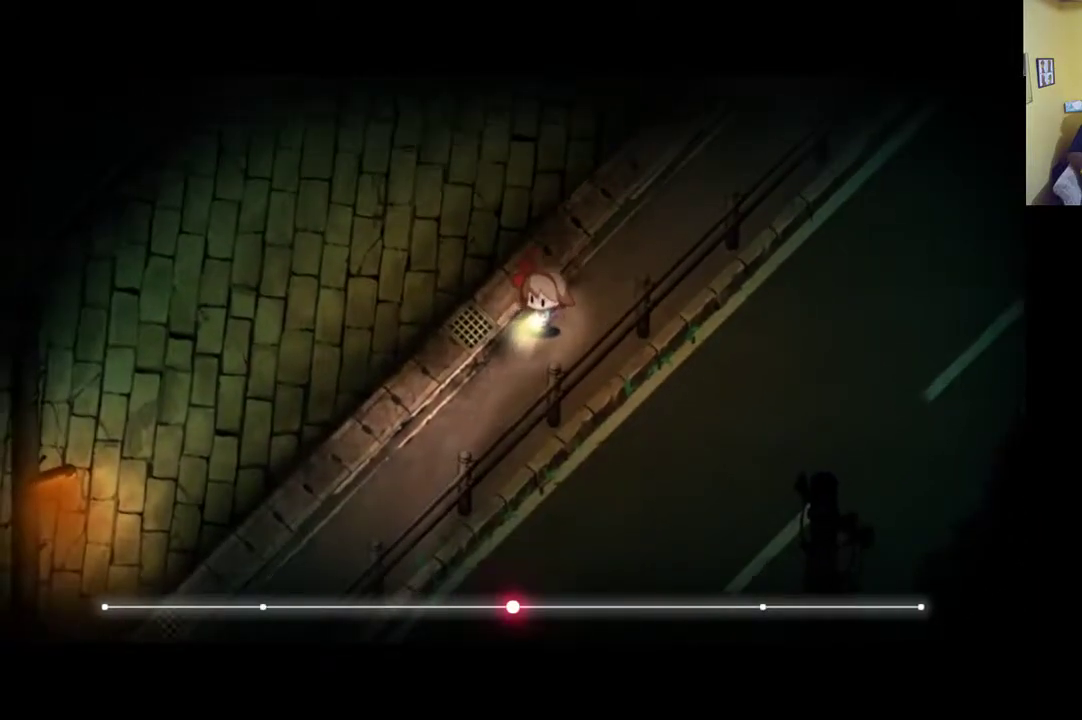
{"buttons": [], "left_stick": "down-left", "right_stick": "center", "events": []}
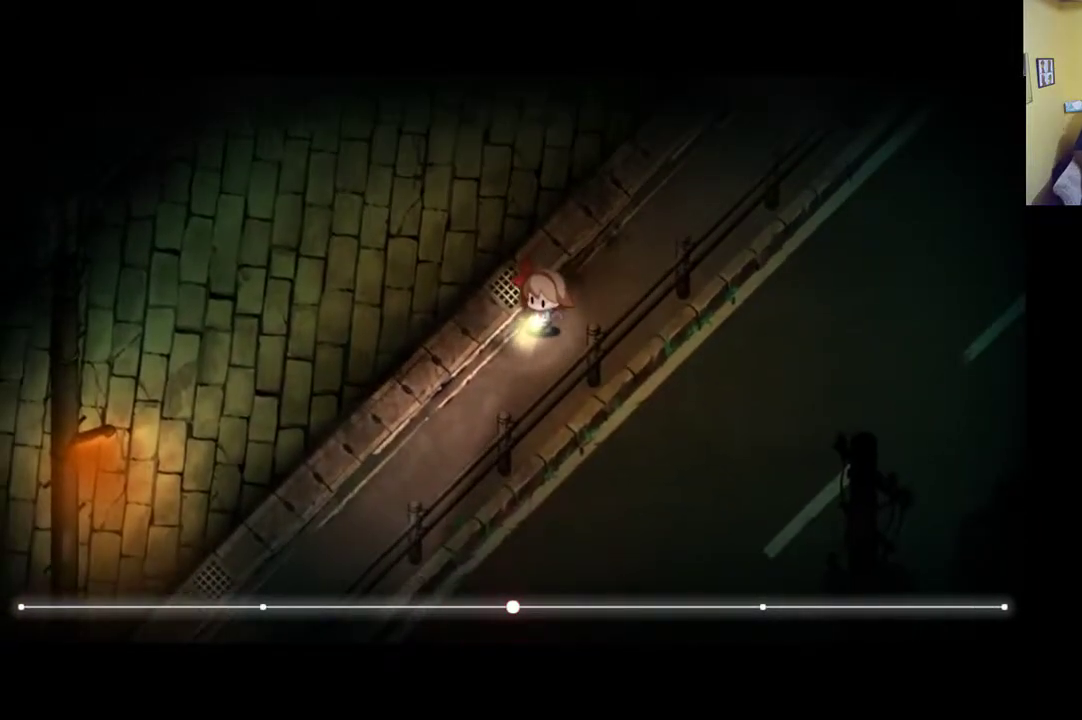
{"buttons": ["R1"], "left_stick": "down-left", "right_stick": "center", "events": [[100, "R1", "down"]]}
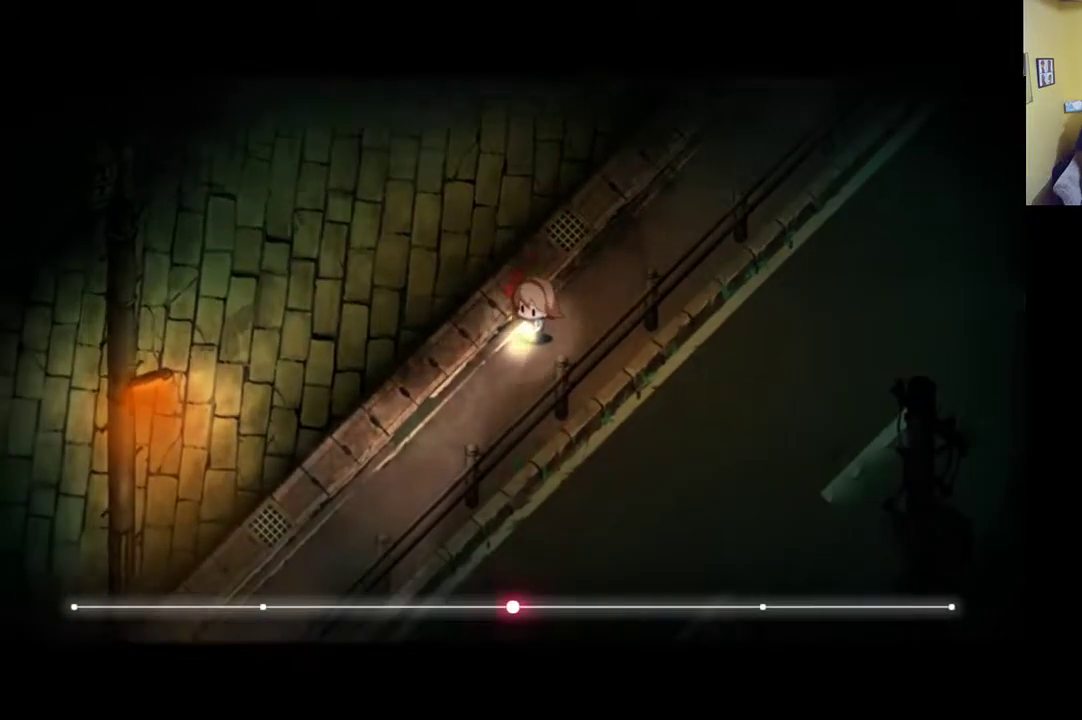
{"buttons": ["R1"], "left_stick": "down-left", "right_stick": "center", "events": []}
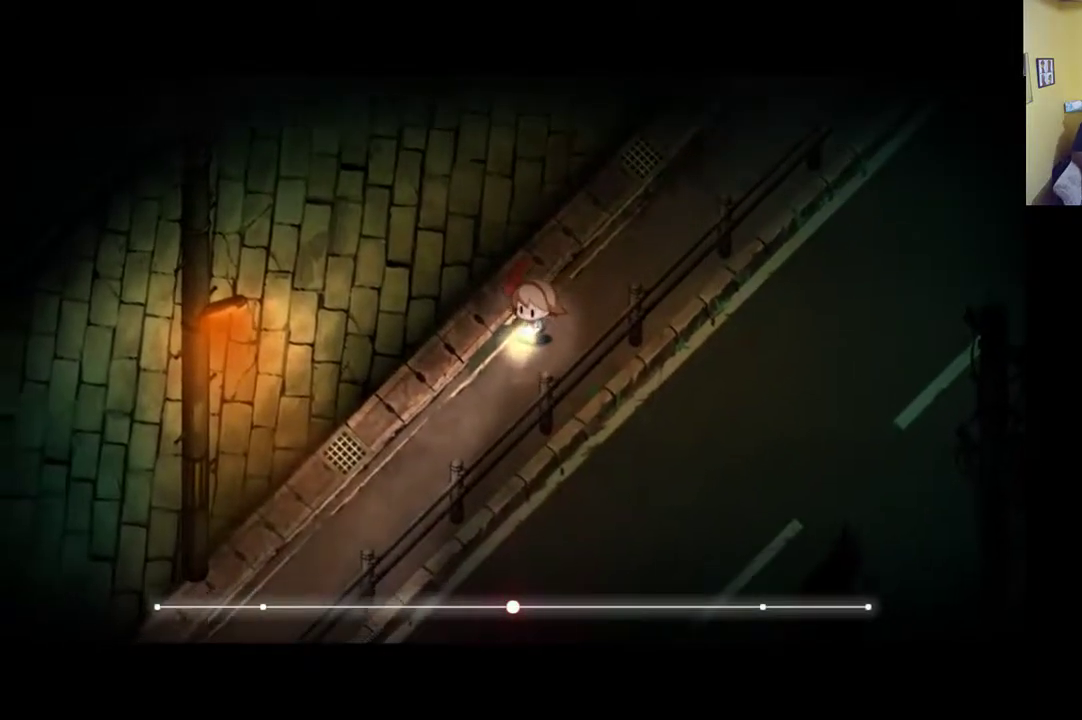
{"buttons": ["R1"], "left_stick": "down-left", "right_stick": "center", "events": []}
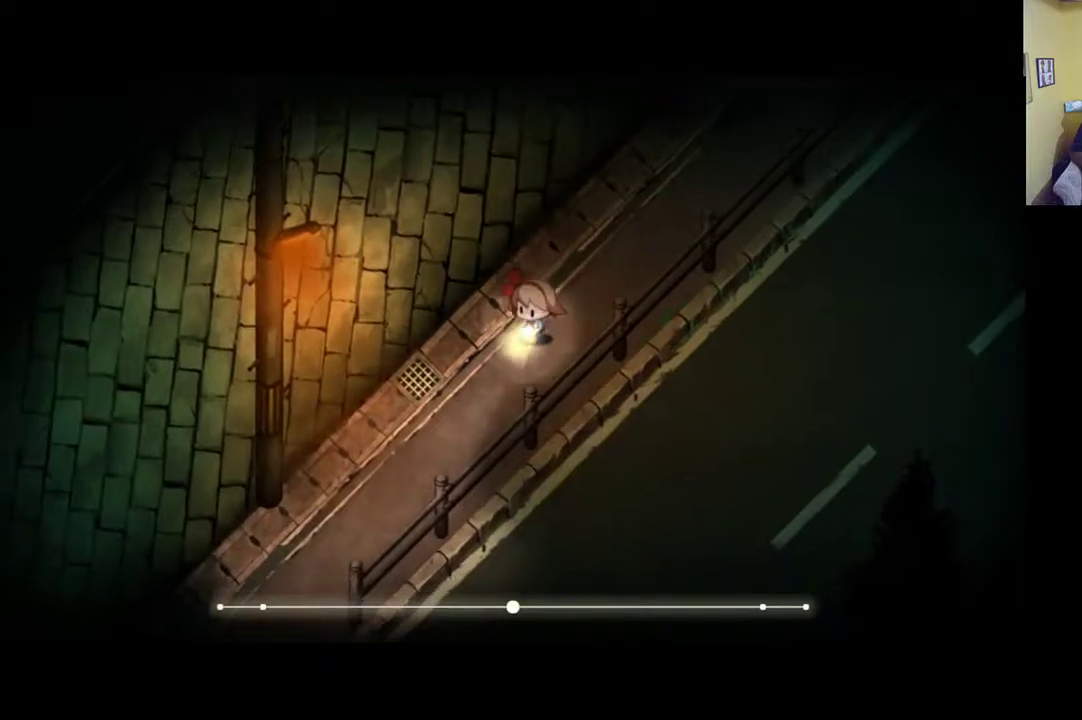
{"buttons": [], "left_stick": "down-left", "right_stick": "center", "events": [[250, "R1", "up"]]}
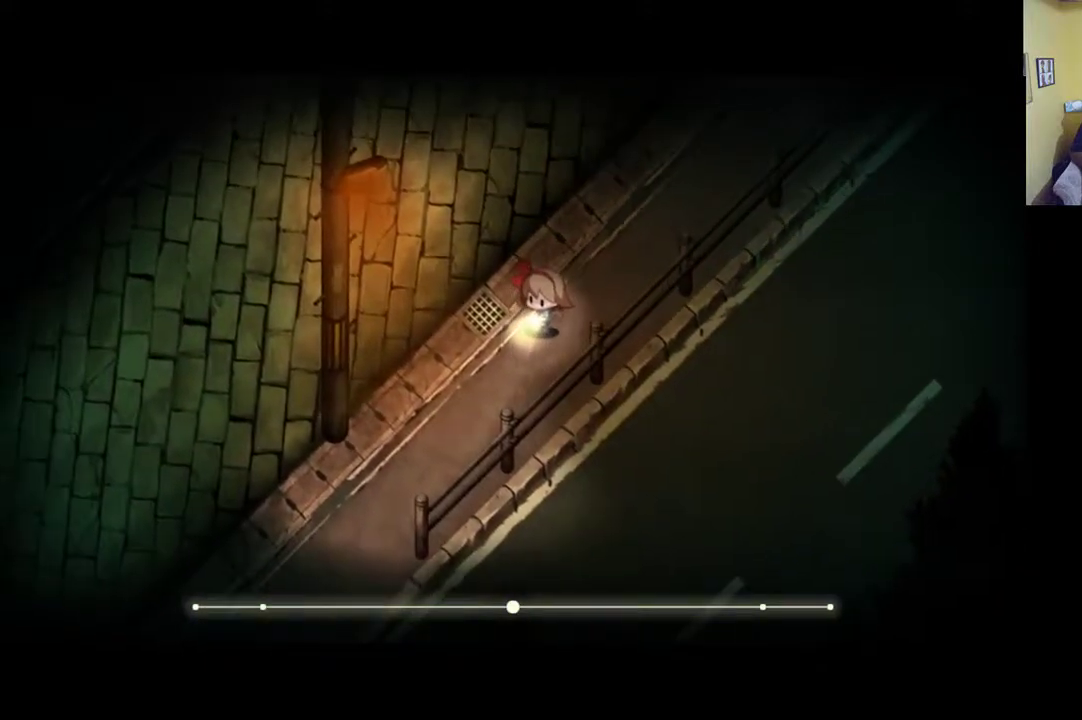
{"buttons": [], "left_stick": "down-left", "right_stick": "center", "events": []}
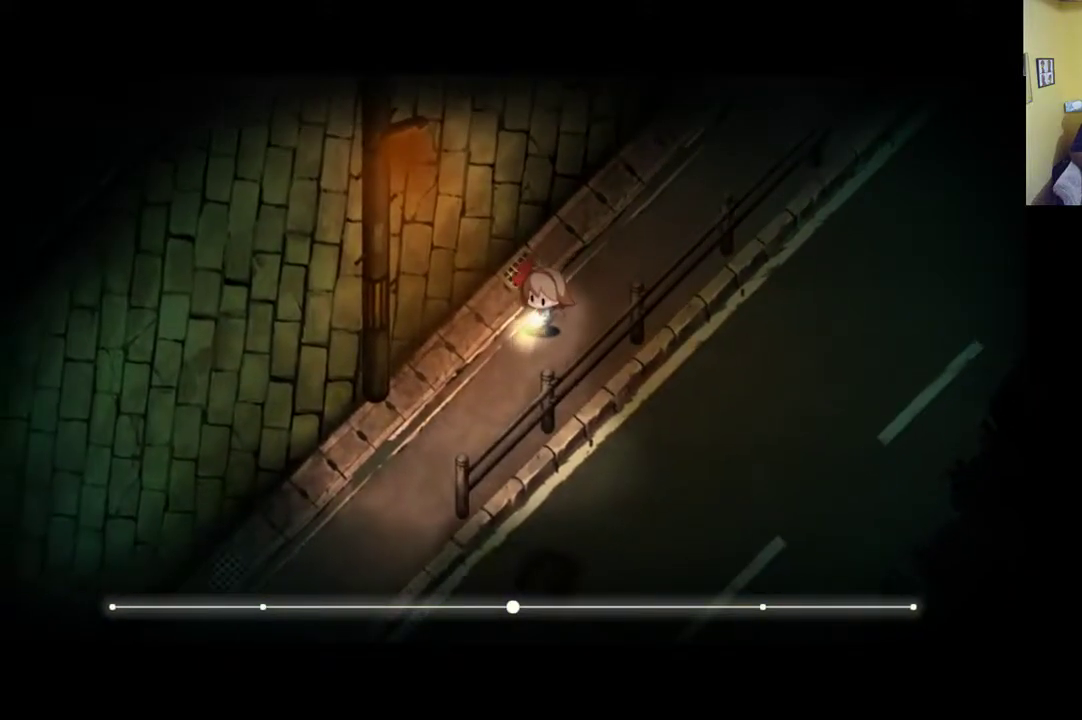
{"buttons": ["R1"], "left_stick": "down-left", "right_stick": "center", "events": [[500, "R1", "down"]]}
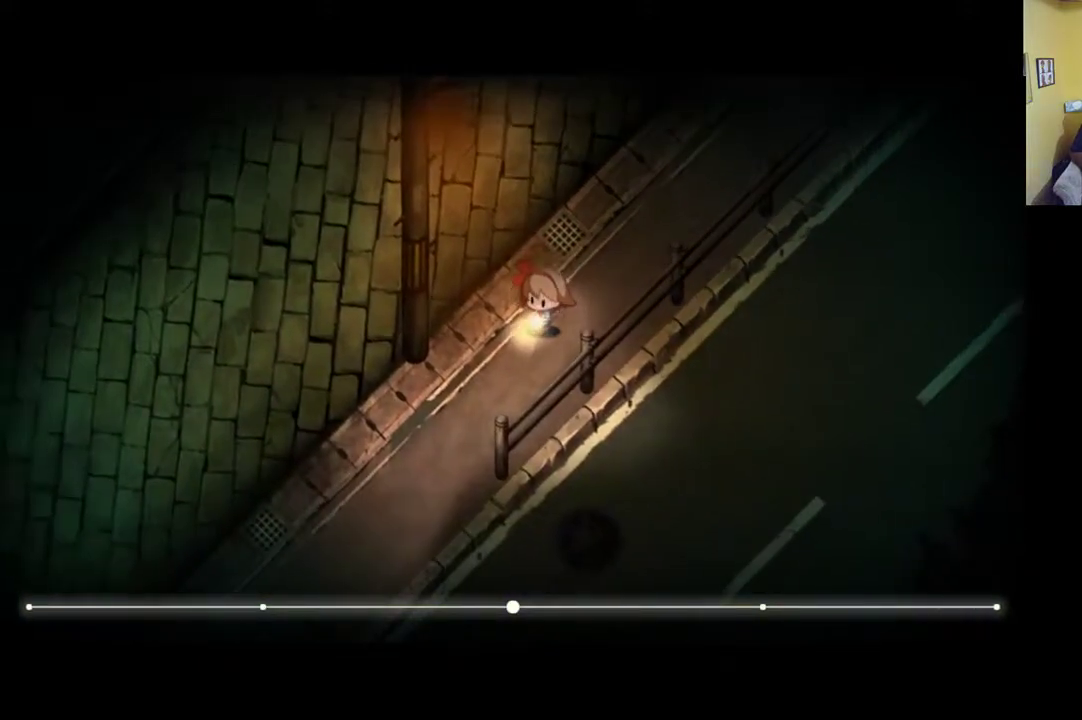
{"buttons": ["R1"], "left_stick": "down-left", "right_stick": "center", "events": []}
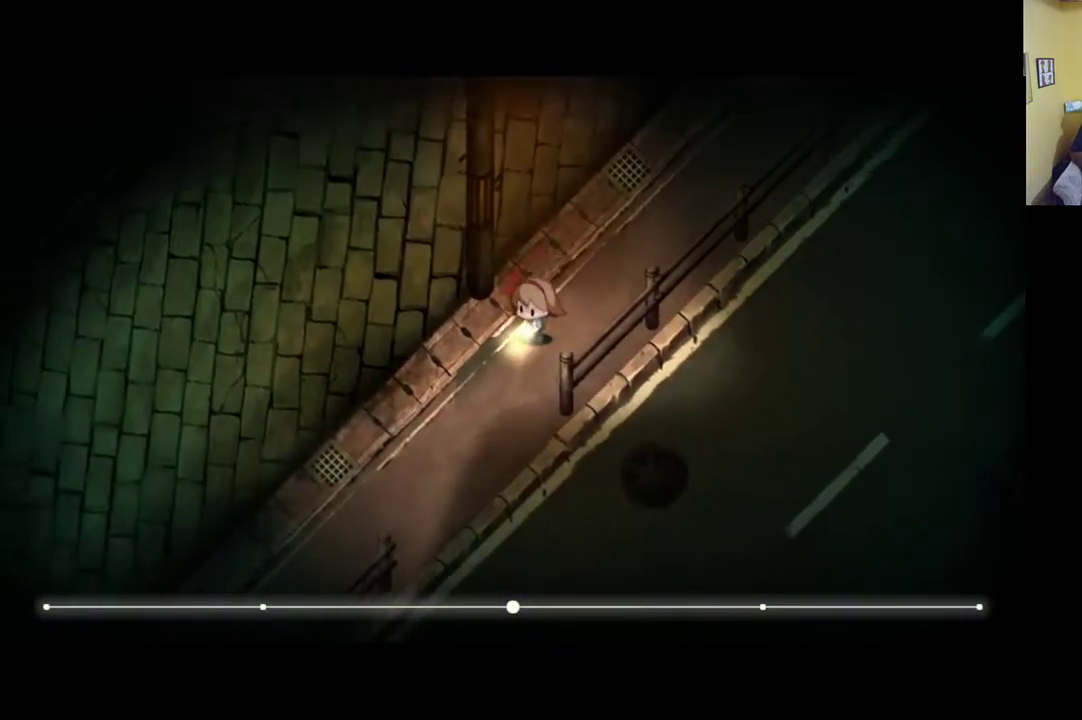
{"buttons": [], "left_stick": "down", "right_stick": "center", "events": [[50, "R1", "up"], [100, "left_stick", "down"]]}
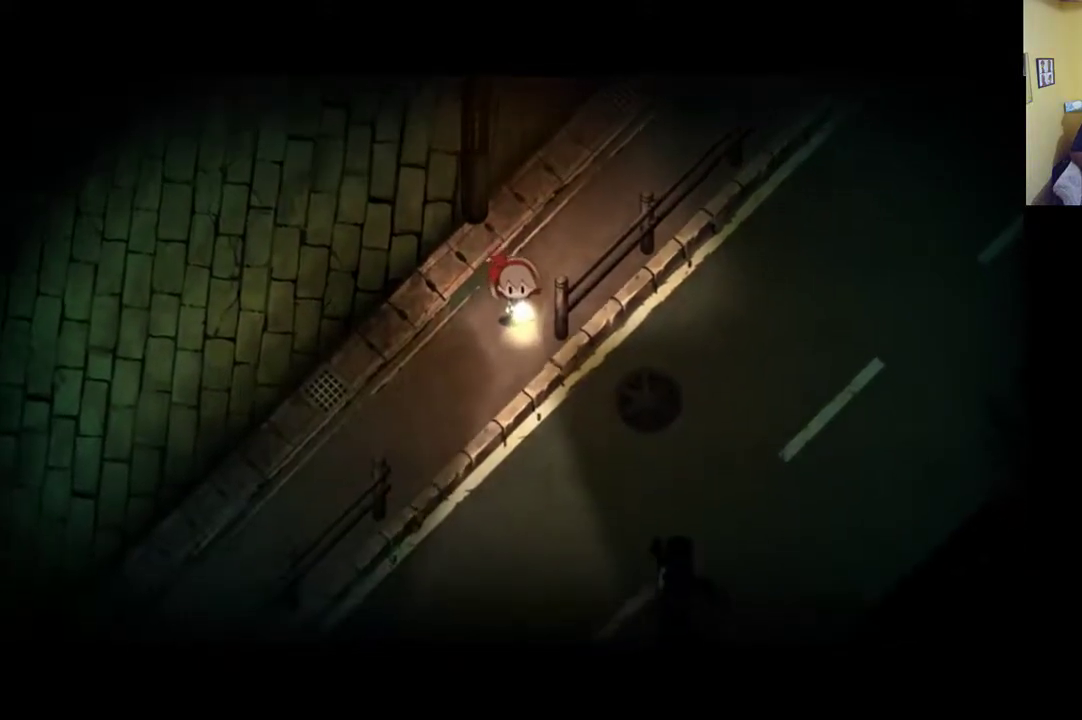
{"buttons": [], "left_stick": "down-left", "right_stick": "center", "events": [[367, "left_stick", "down-left"]]}
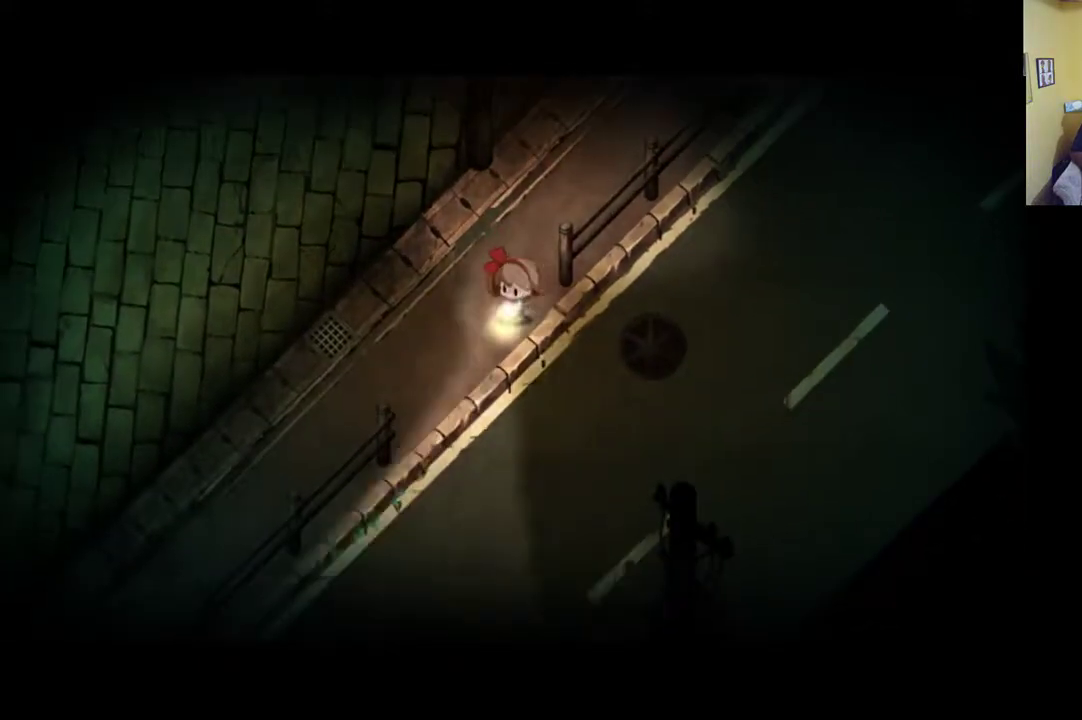
{"buttons": ["R1"], "left_stick": "down-left", "right_stick": "center", "events": [[167, "left_stick", "left"], [233, "R1", "down"], [500, "left_stick", "down-left"]]}
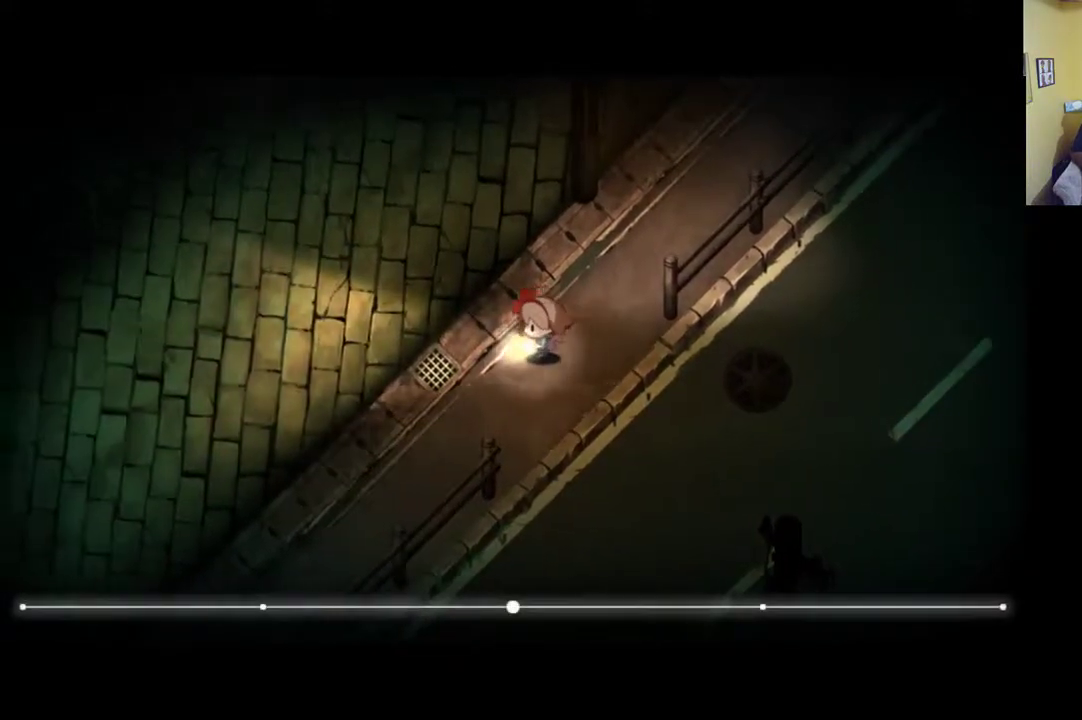
{"buttons": ["R1"], "left_stick": "down-left", "right_stick": "center", "events": []}
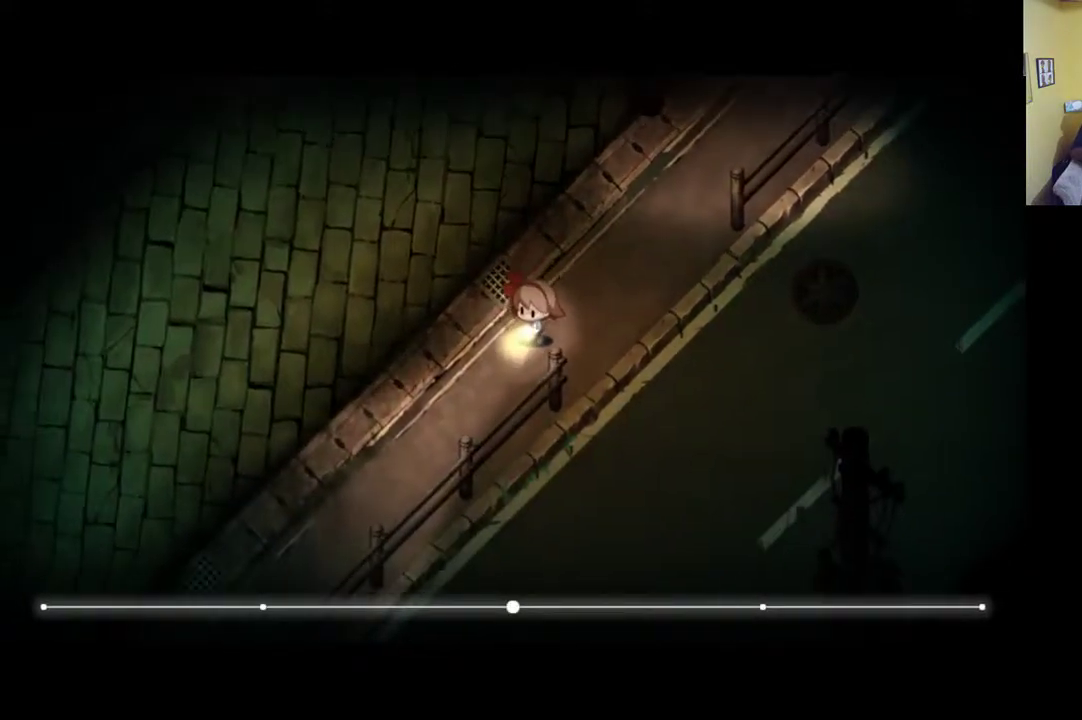
{"buttons": ["R1"], "left_stick": "down-left", "right_stick": "center", "events": []}
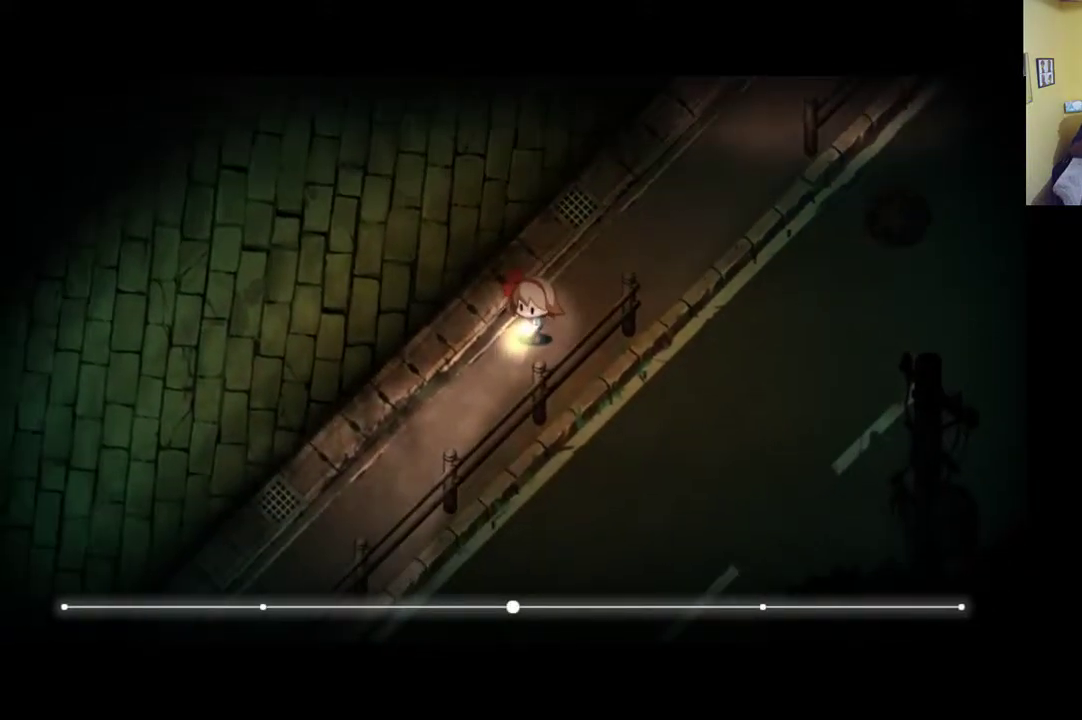
{"buttons": [], "left_stick": "down-left", "right_stick": "down-right", "events": [[100, "R1", "up"], [367, "right_stick", "down-right"]]}
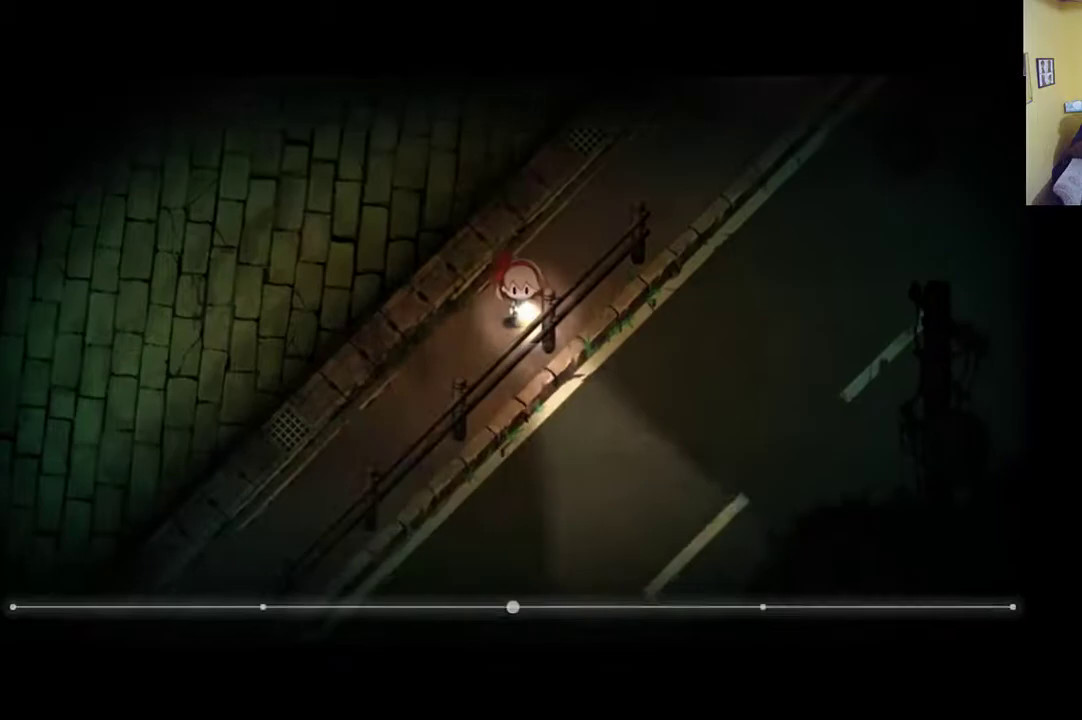
{"buttons": [], "left_stick": "down-left", "right_stick": "center", "events": [[467, "right_stick", "center"]]}
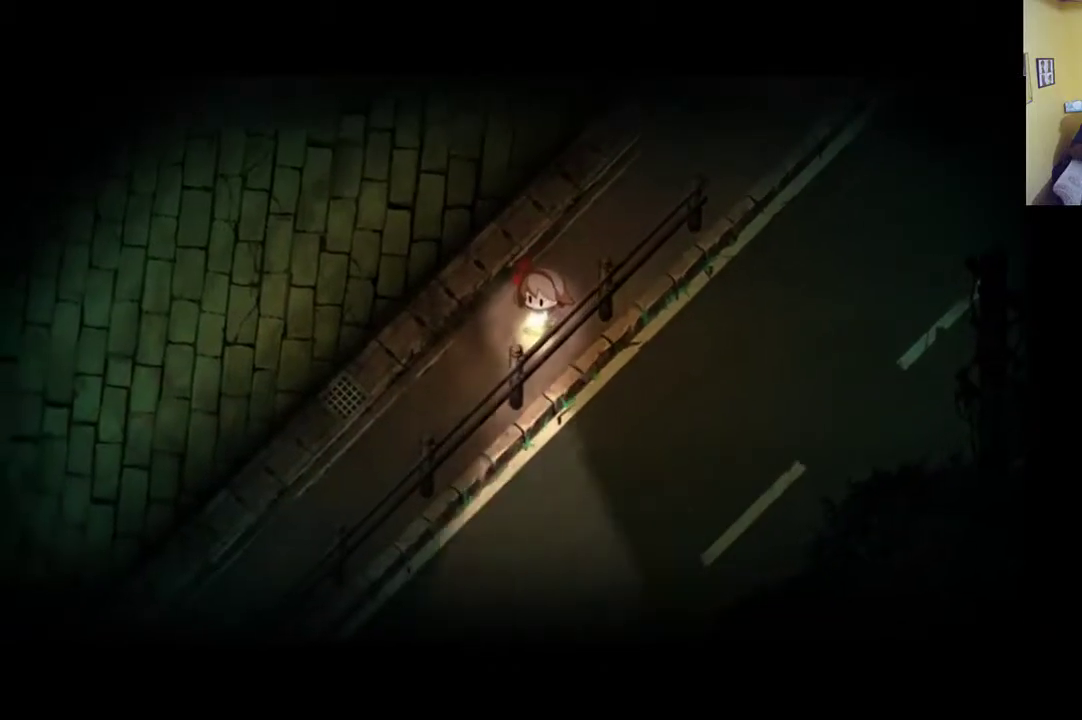
{"buttons": [], "left_stick": "down-left", "right_stick": "center", "events": []}